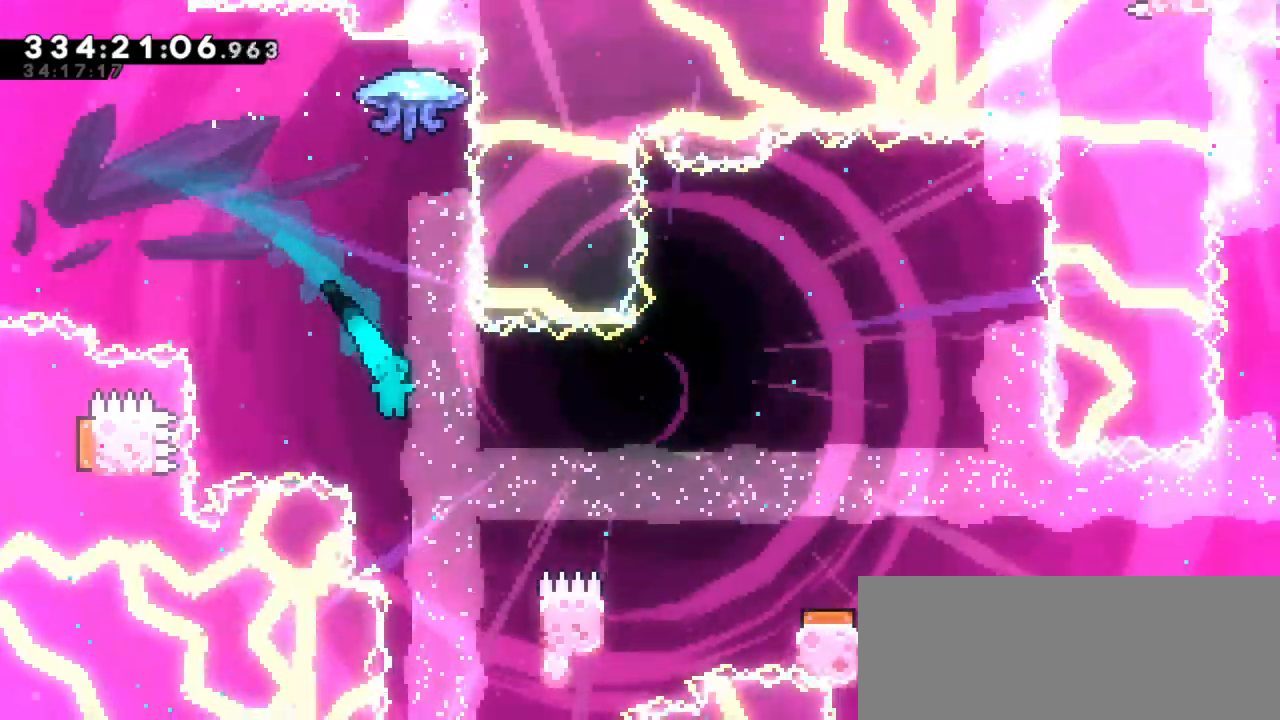
Gameplay with keyboard; each line is a JSON object with the keys held at the frame after it. "events" lists presses ("down") and releases ("up") of "confirm", "dash", "demo", "down", "jump", "jump2", "left", "right" and "up" between this image and that frame as [ms after this image, input, new state], when the widget could be followed in between. No other keys are recorded. Mouse input is not recorded. Key names are as the overlay labels them; some are game actions (e.g. jump) rather than physical keys. Not read: grab.
{"keys": ["right", "up"], "events": [[250, "up", "down"]]}
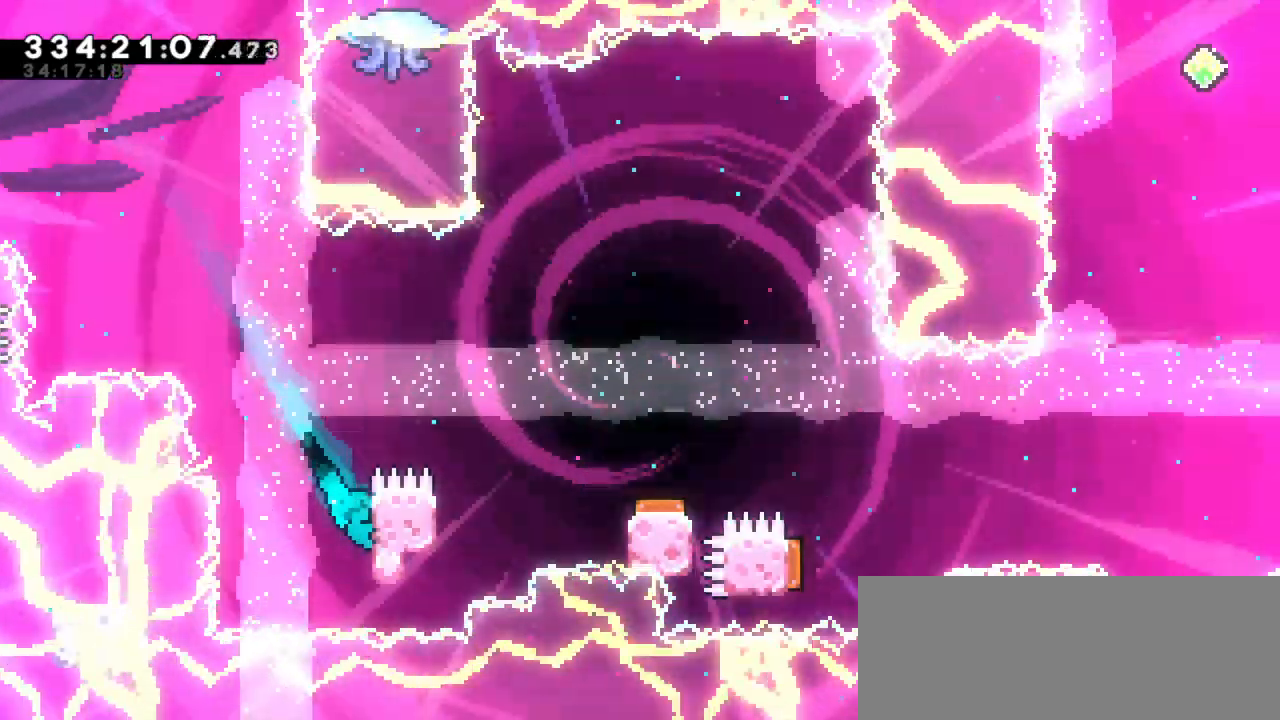
{"keys": ["jump2", "right", "up"], "events": [[333, "jump2", "down"]]}
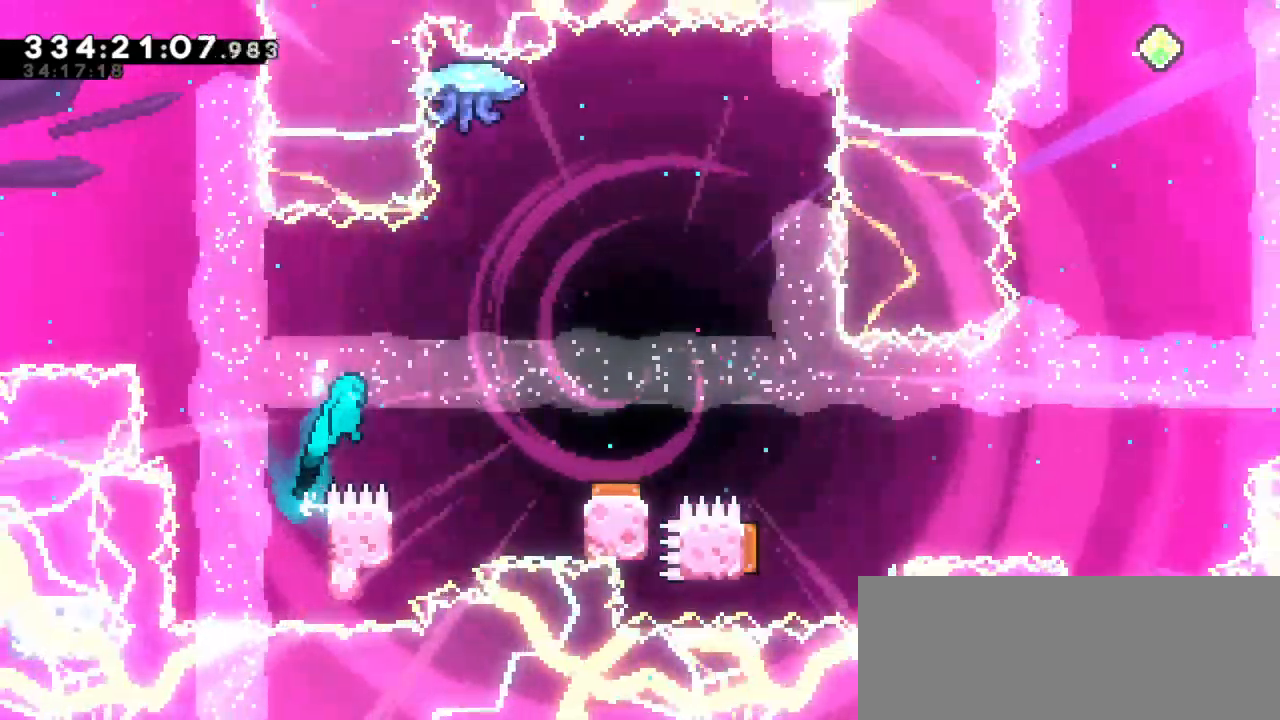
{"keys": ["jump2", "right"], "events": [[133, "up", "up"], [200, "jump2", "up"], [200, "right", "up"], [233, "left", "down"], [466, "jump2", "down"], [466, "right", "down"], [483, "left", "up"]]}
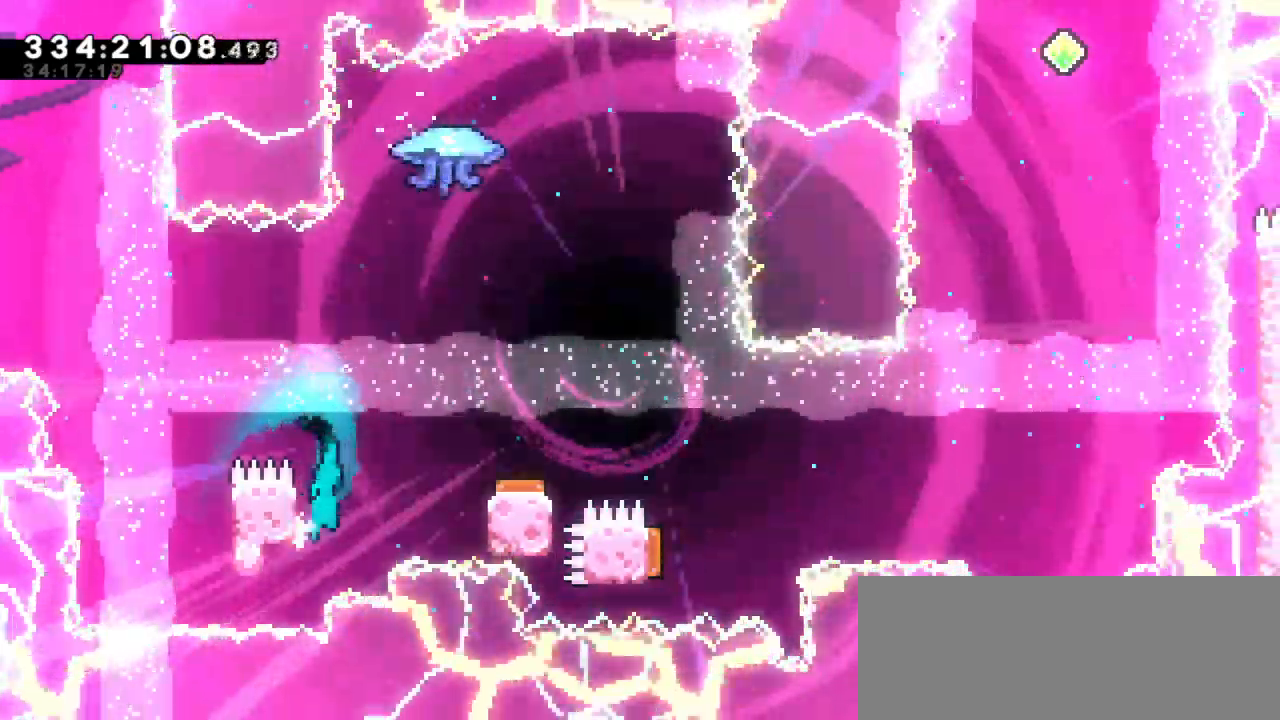
{"keys": ["right"], "events": [[383, "jump2", "up"]]}
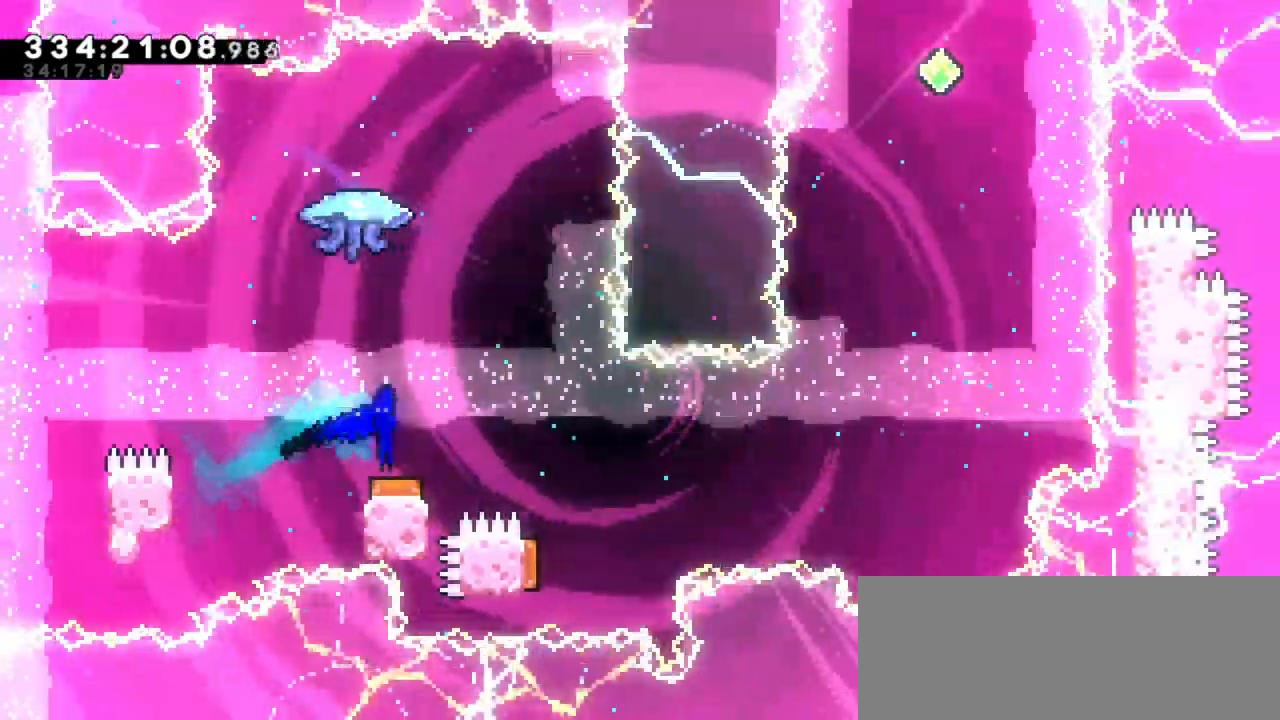
{"keys": ["right"], "events": [[16, "right", "up"], [400, "right", "down"]]}
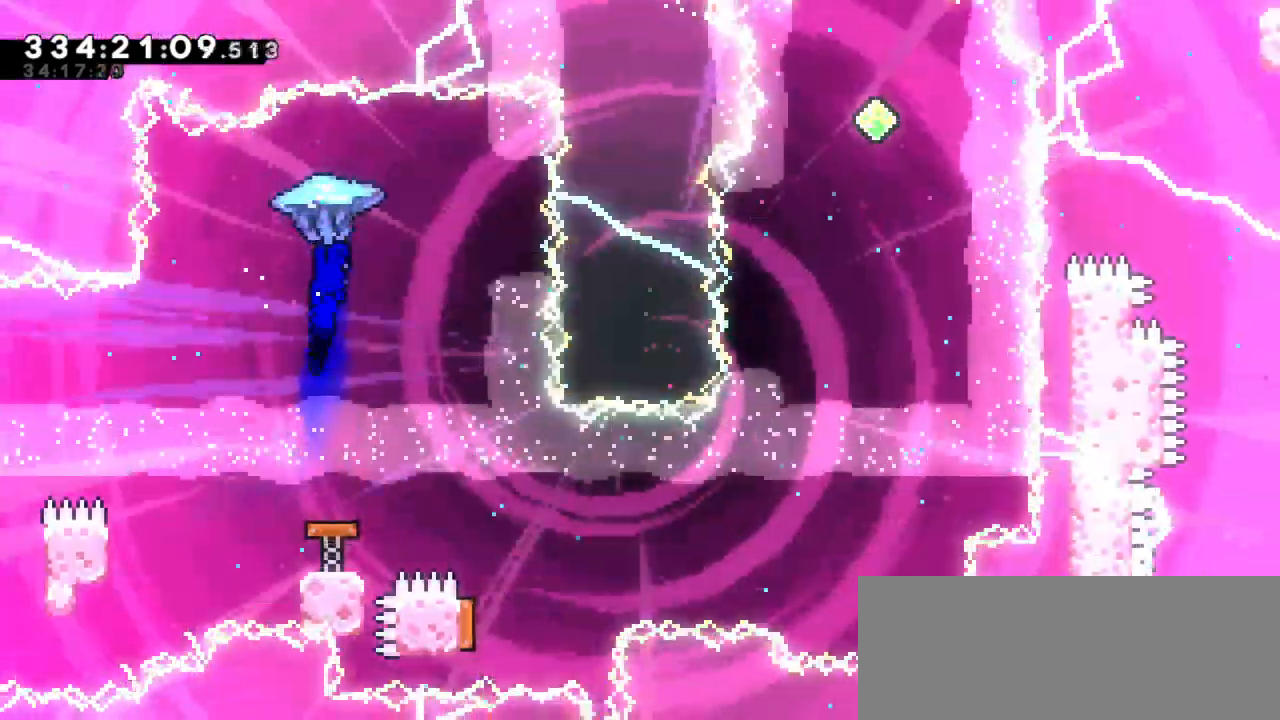
{"keys": [], "events": [[116, "right", "up"]]}
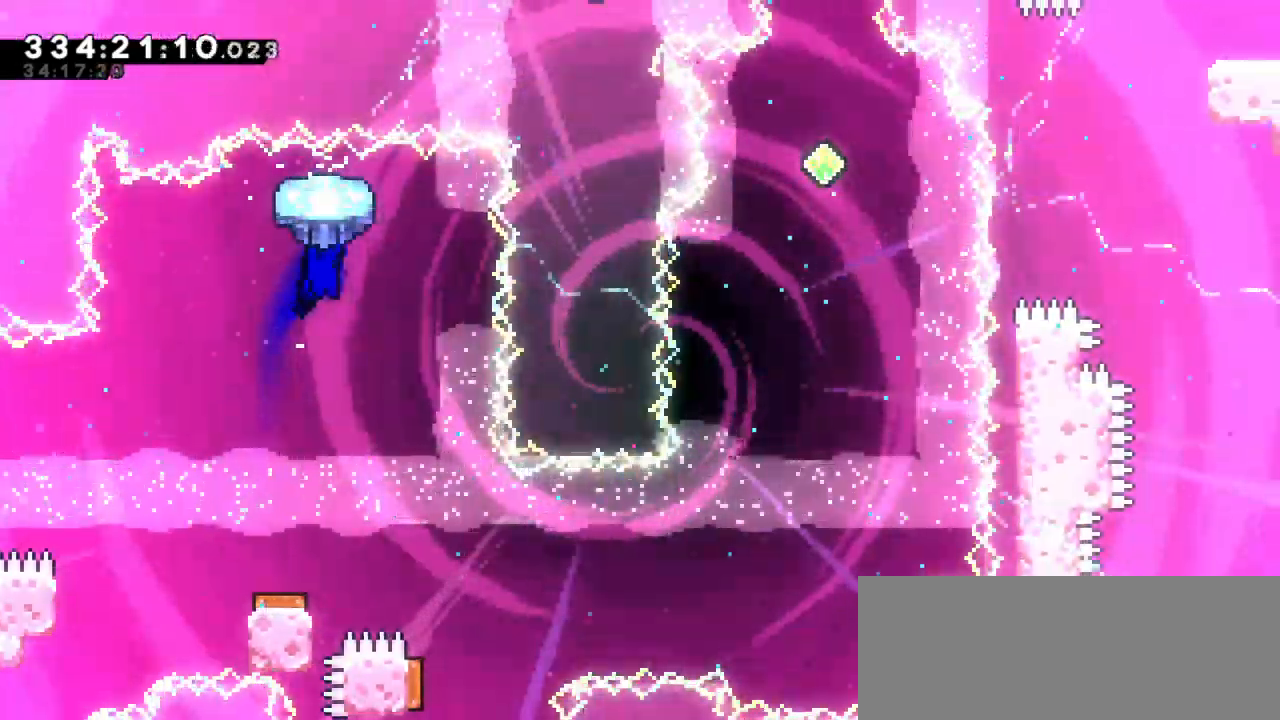
{"keys": ["right"], "events": [[133, "right", "down"]]}
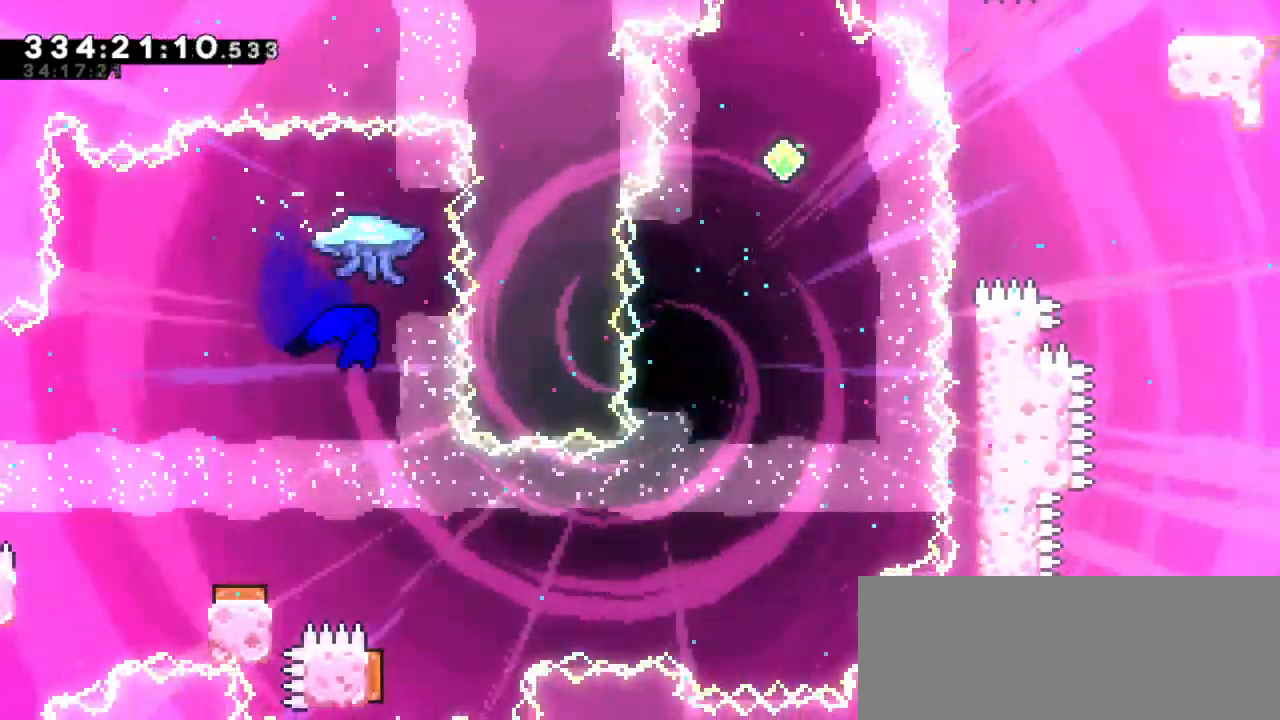
{"keys": ["left"], "events": [[133, "right", "up"], [433, "left", "down"]]}
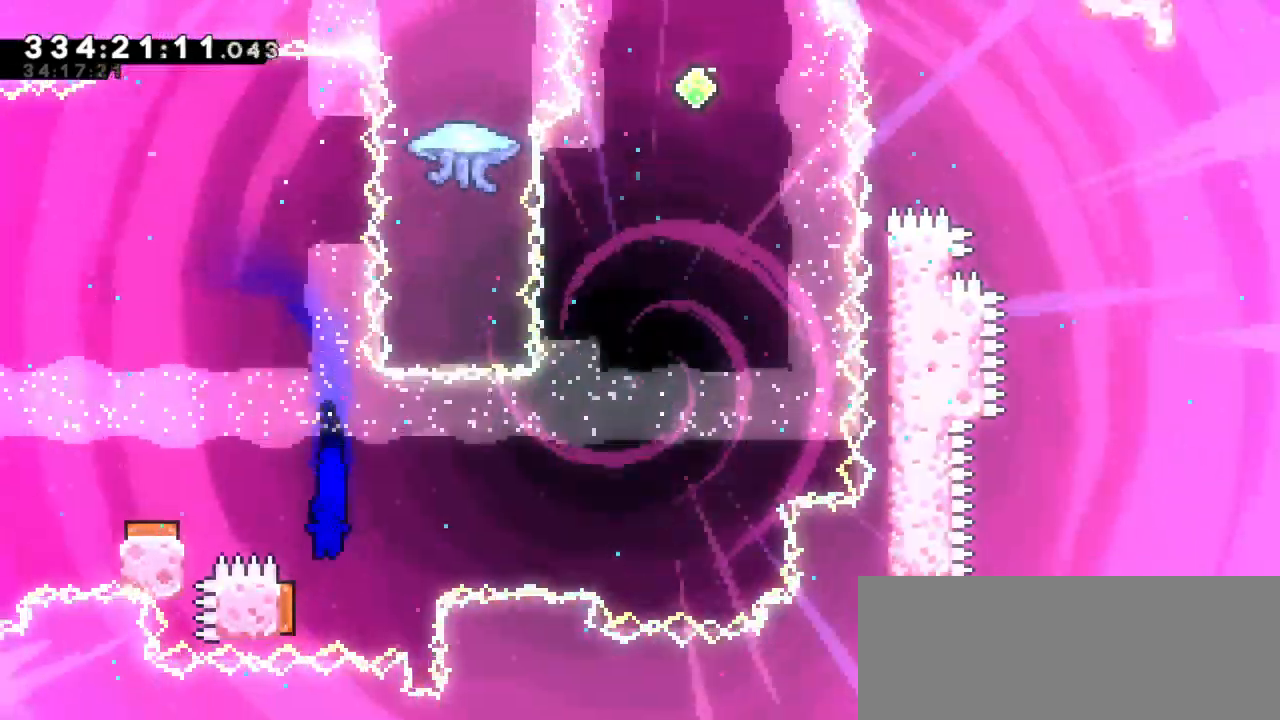
{"keys": ["right"], "events": [[150, "right", "down"], [166, "left", "up"]]}
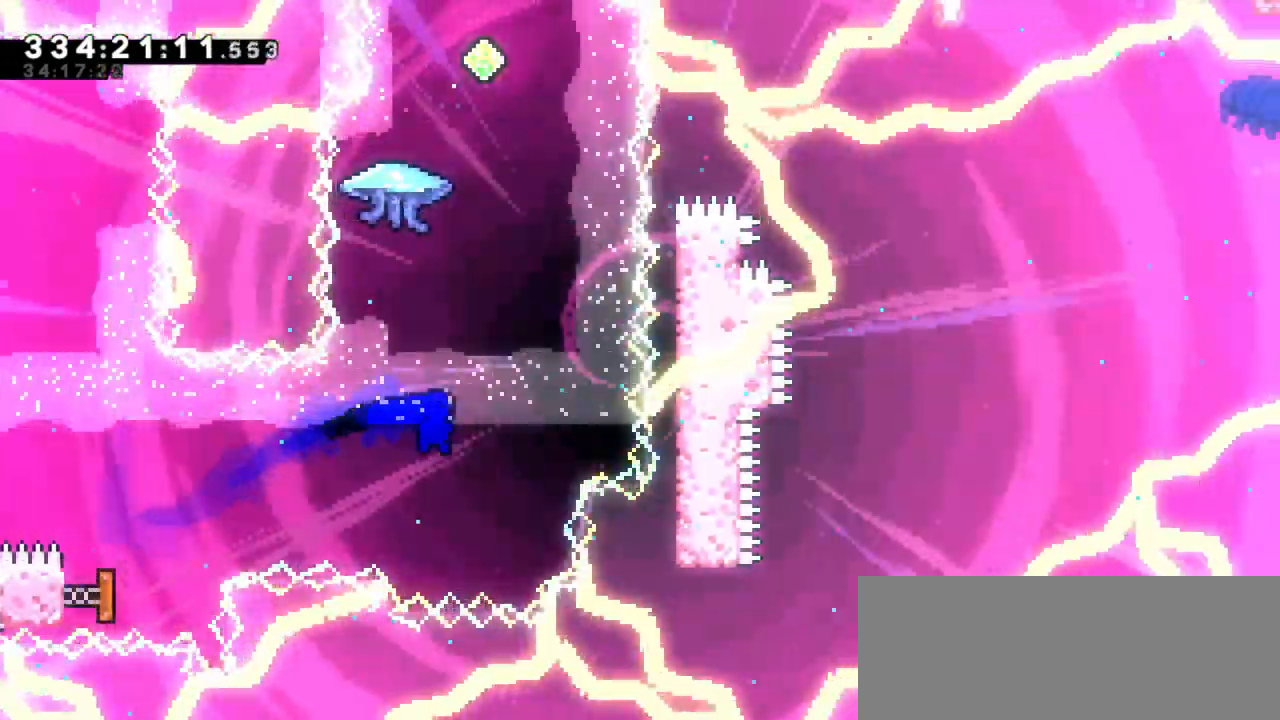
{"keys": [], "events": [[100, "up", "down"], [116, "dash", "down"], [133, "right", "up"], [333, "dash", "up"], [400, "up", "up"]]}
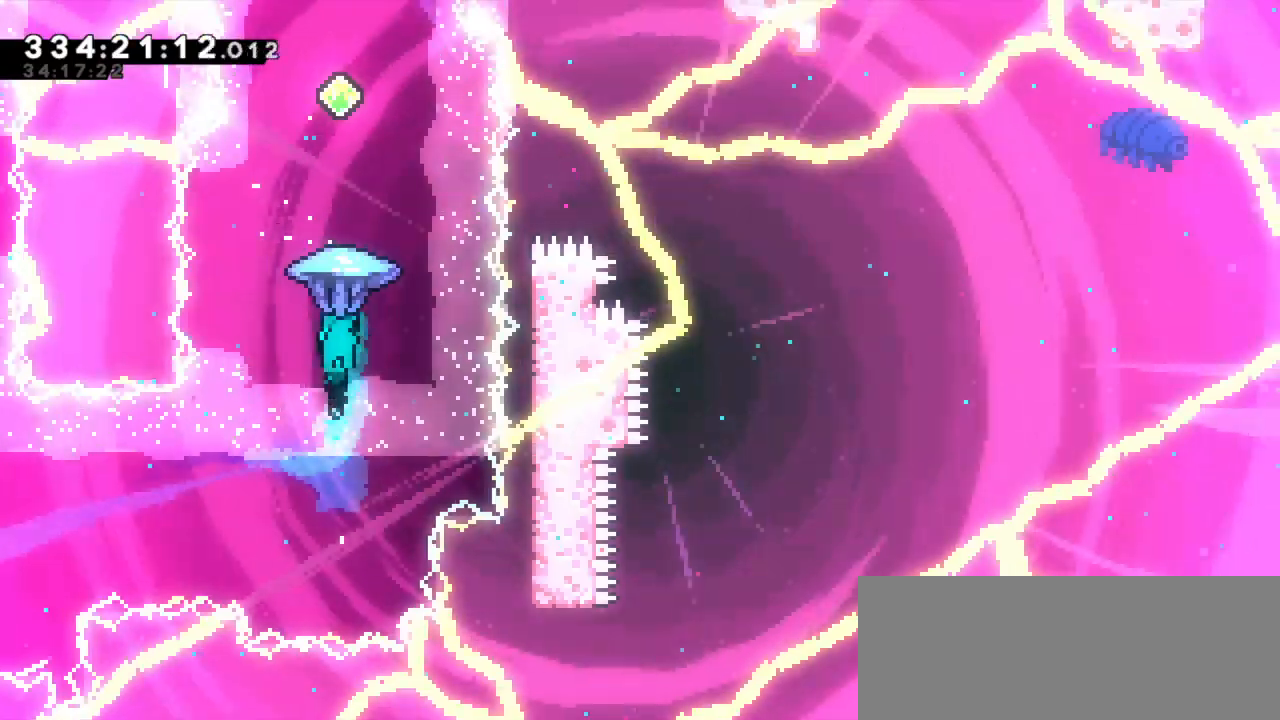
{"keys": [], "events": []}
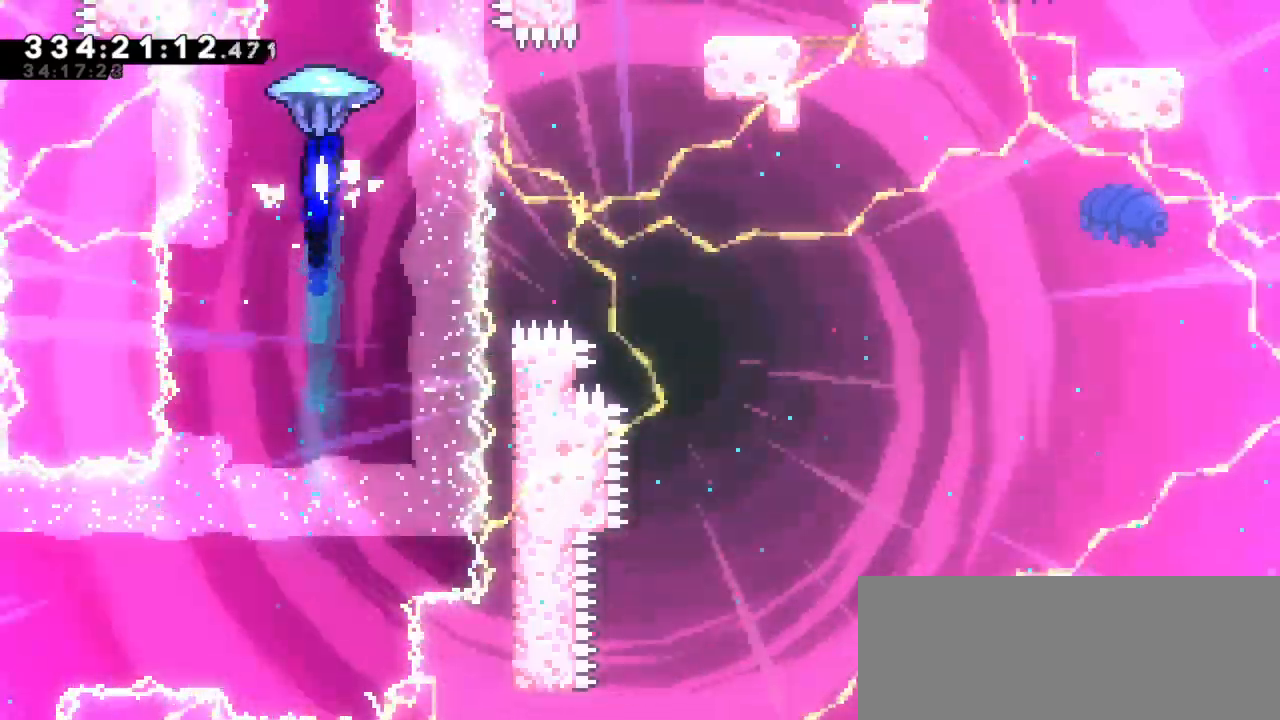
{"keys": ["dash"], "events": [[116, "down", "down"], [350, "down", "up"], [483, "dash", "down"]]}
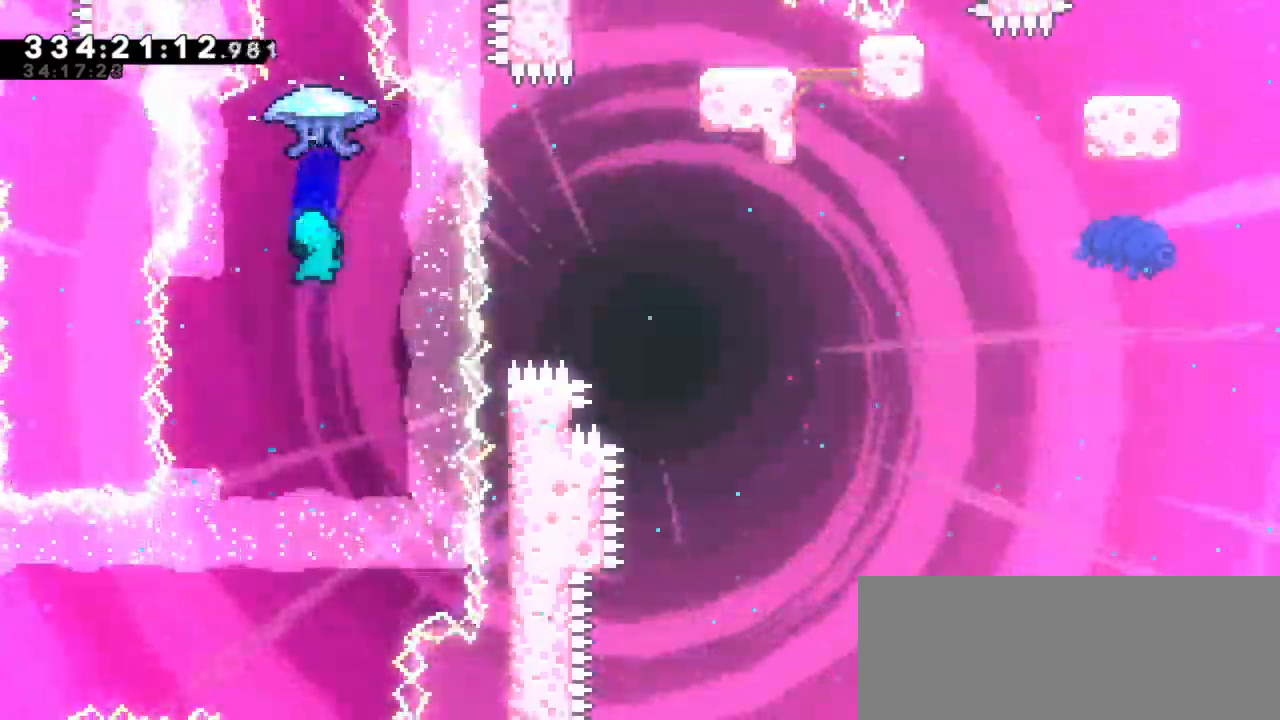
{"keys": [], "events": [[16, "up", "down"], [150, "up", "up"], [183, "dash", "up"]]}
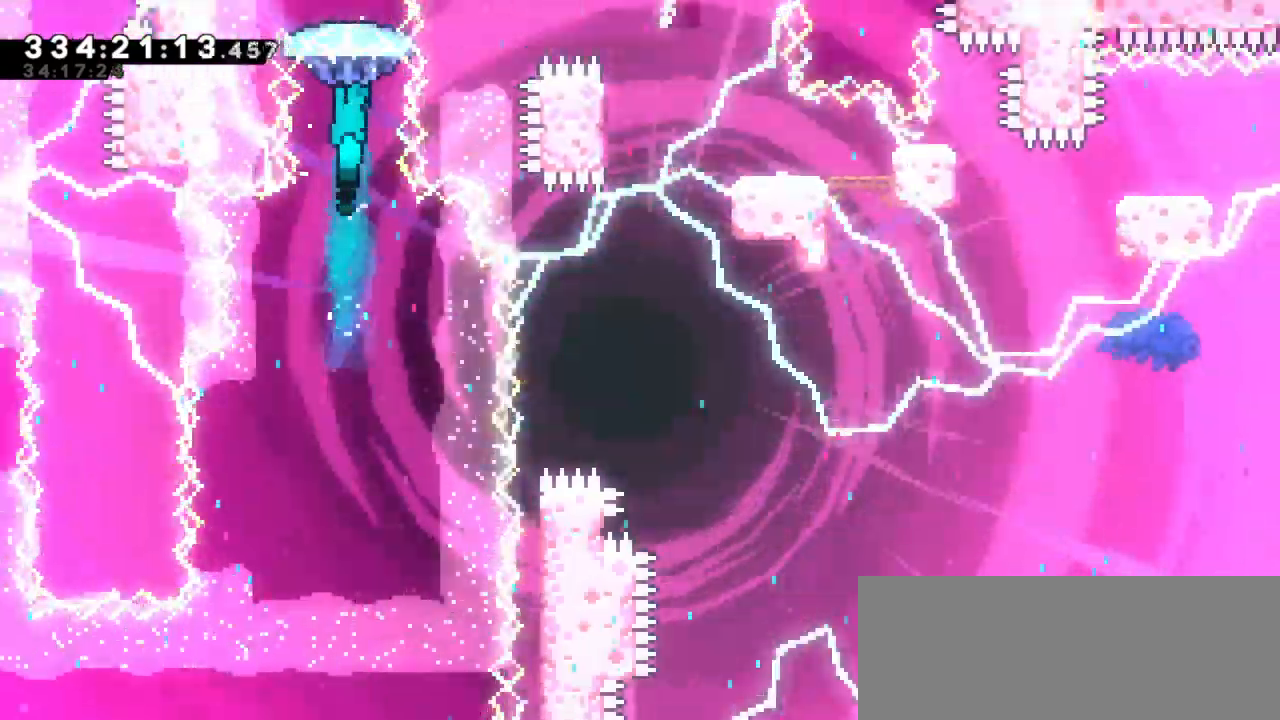
{"keys": [], "events": []}
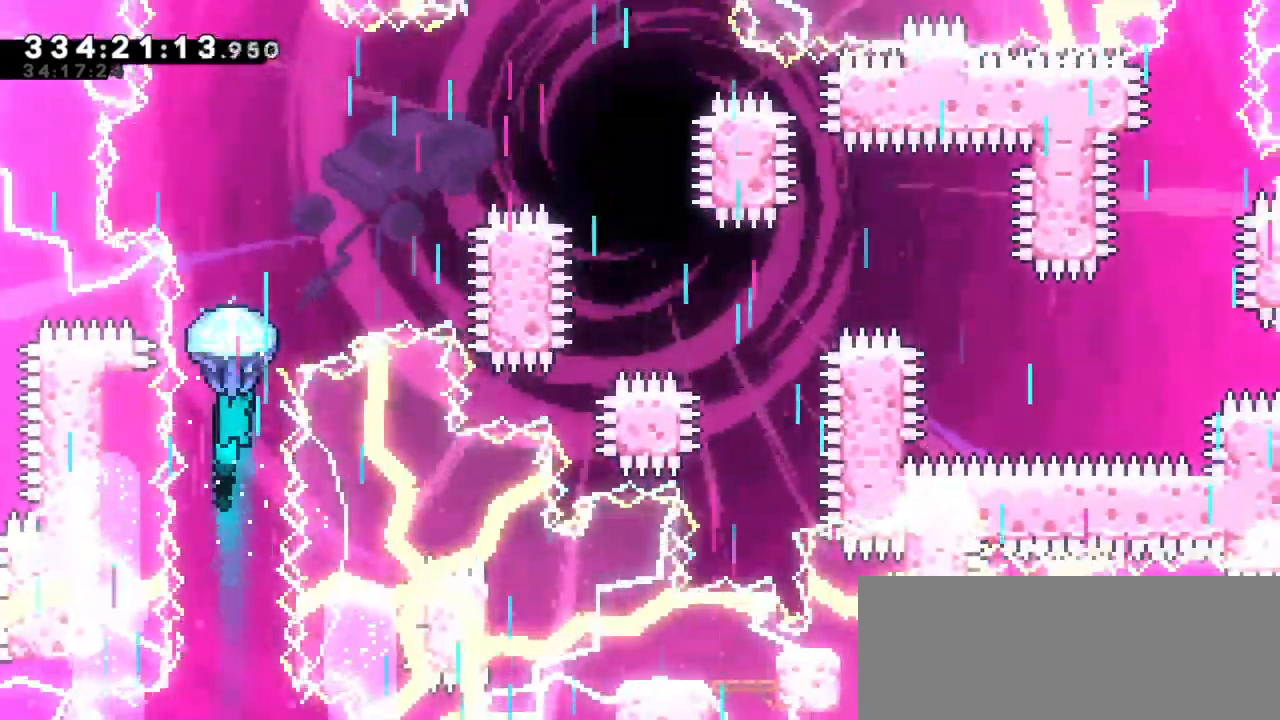
{"keys": [], "events": []}
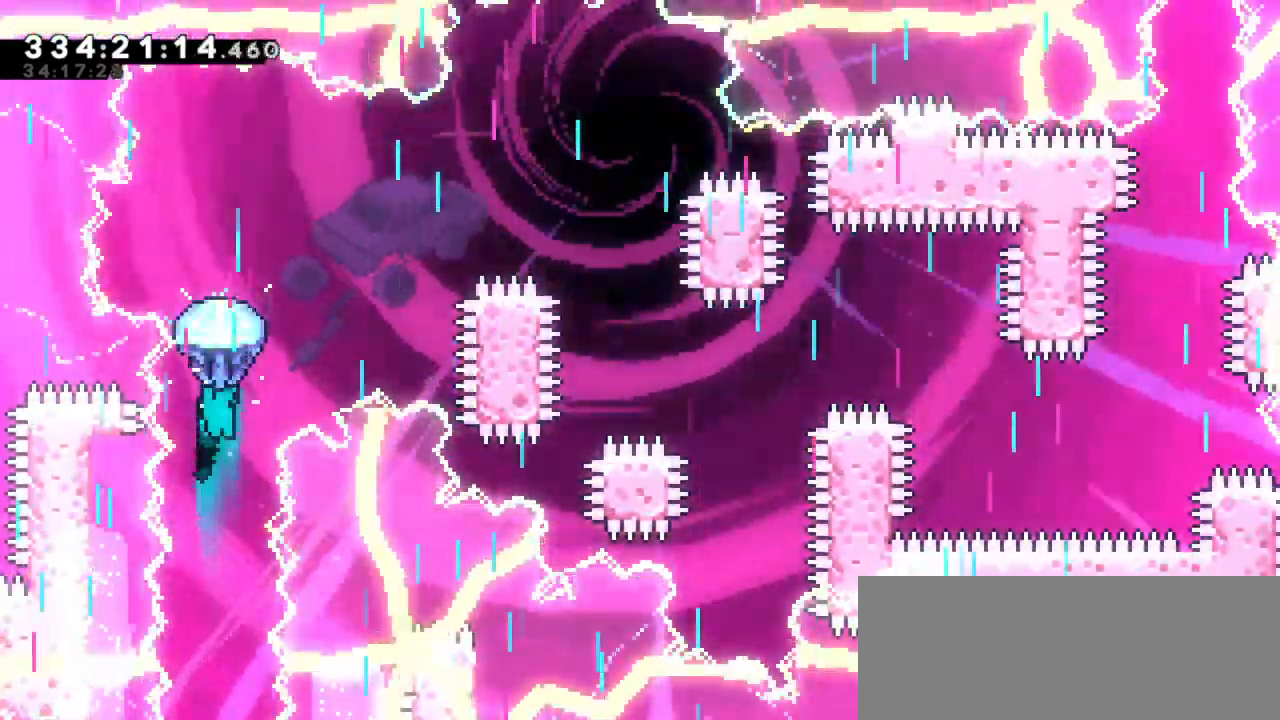
{"keys": ["right"], "events": [[450, "right", "down"]]}
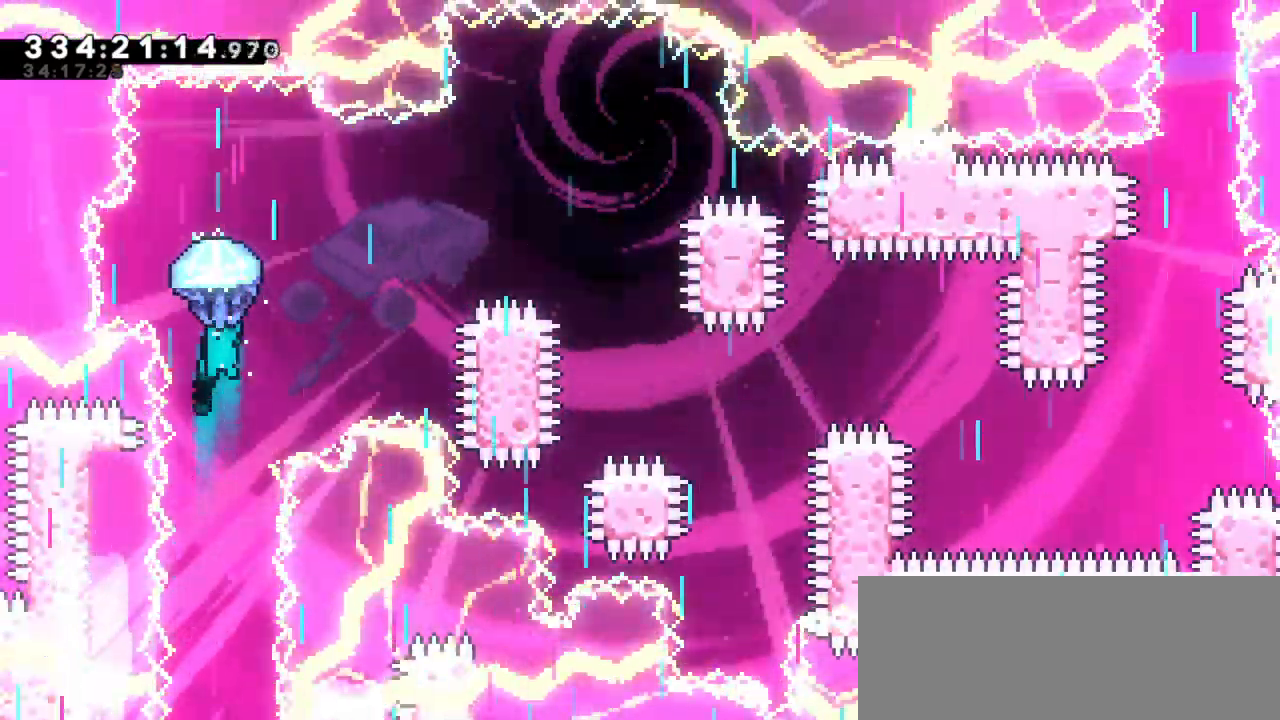
{"keys": ["right"], "events": [[250, "right", "up"], [416, "right", "down"]]}
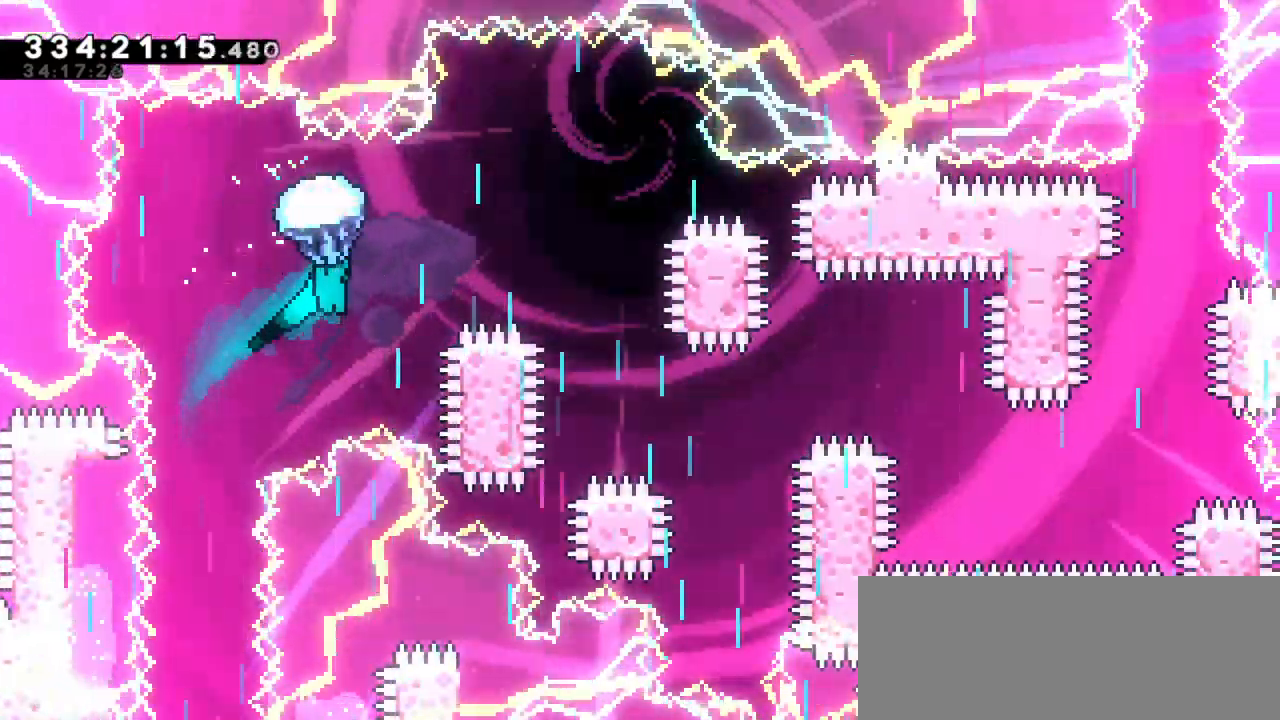
{"keys": ["right"], "events": []}
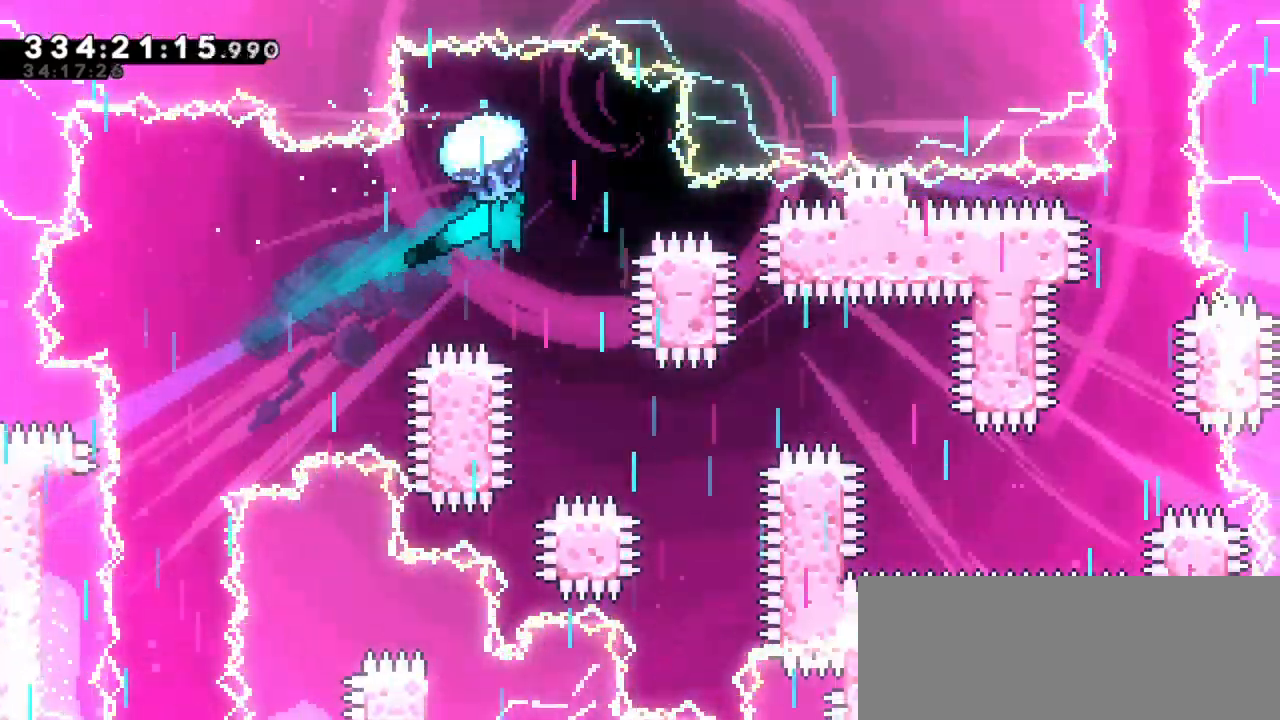
{"keys": ["down"], "events": [[16, "down", "down"], [66, "right", "up"]]}
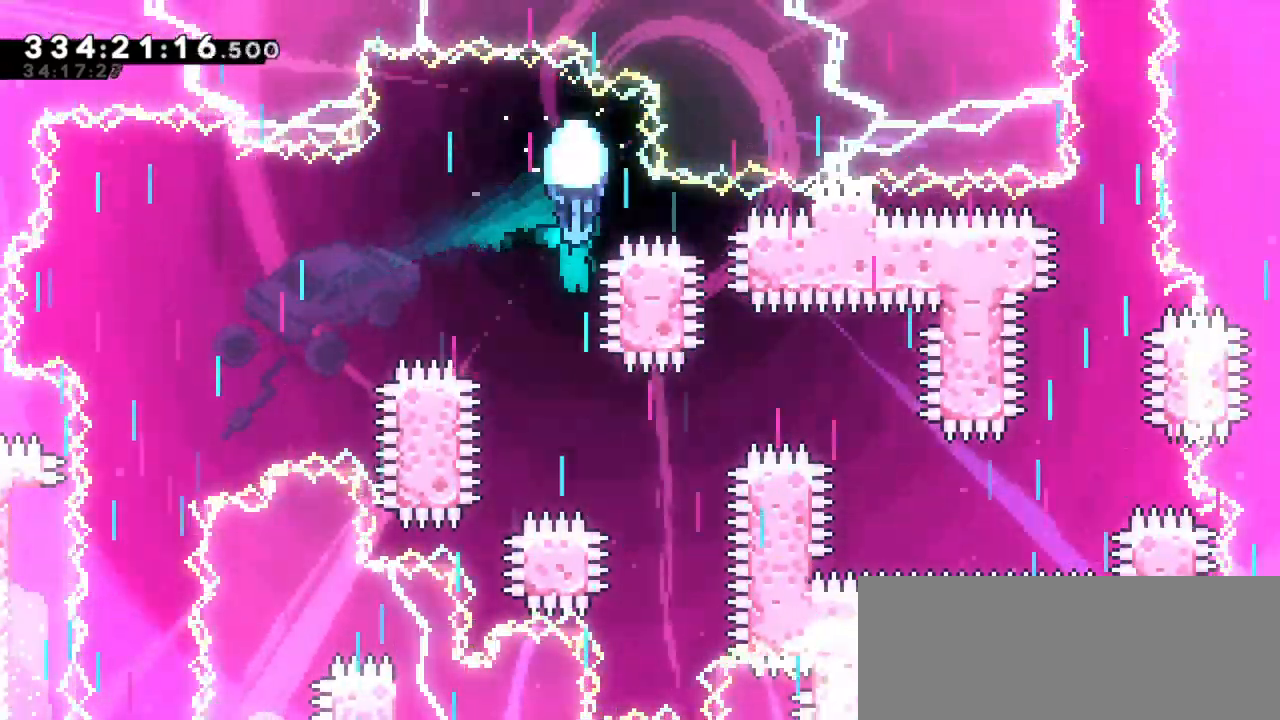
{"keys": ["down", "right"], "events": [[450, "right", "down"]]}
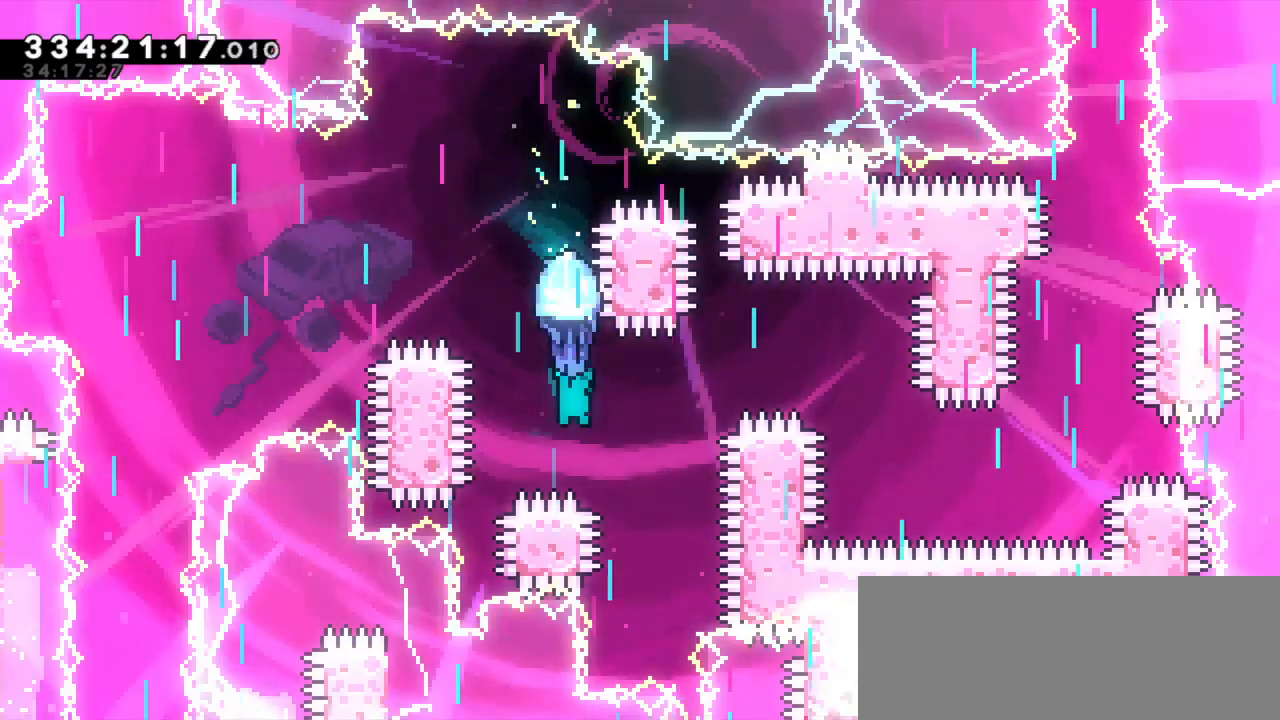
{"keys": ["right"], "events": [[16, "down", "up"], [150, "right", "up"], [433, "right", "down"]]}
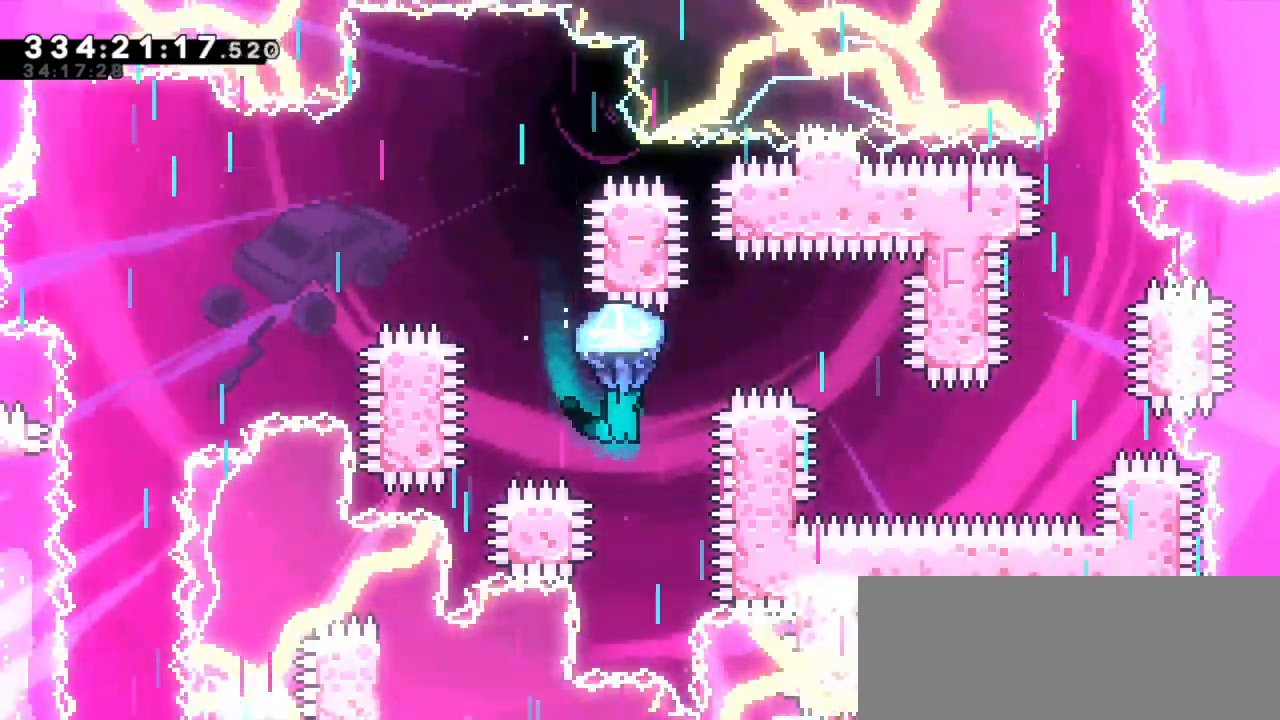
{"keys": ["down"], "events": [[433, "down", "down"], [500, "right", "up"]]}
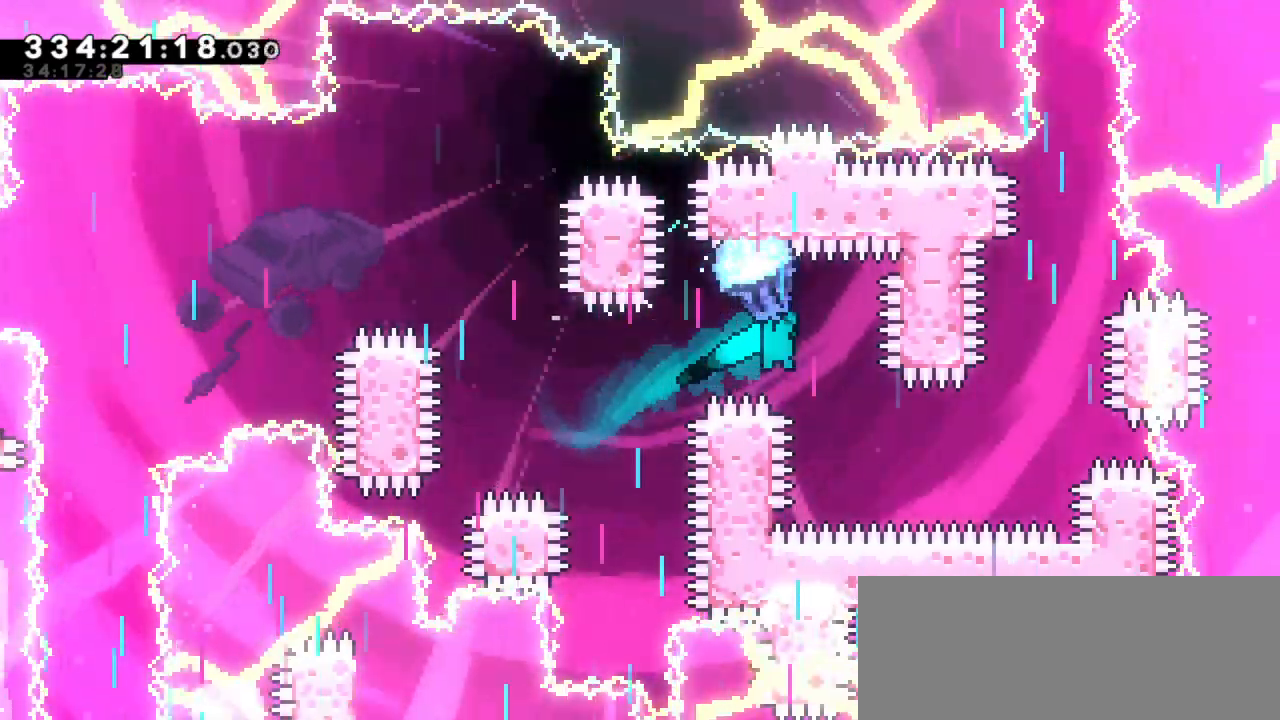
{"keys": ["right"], "events": [[433, "right", "down"], [483, "down", "up"]]}
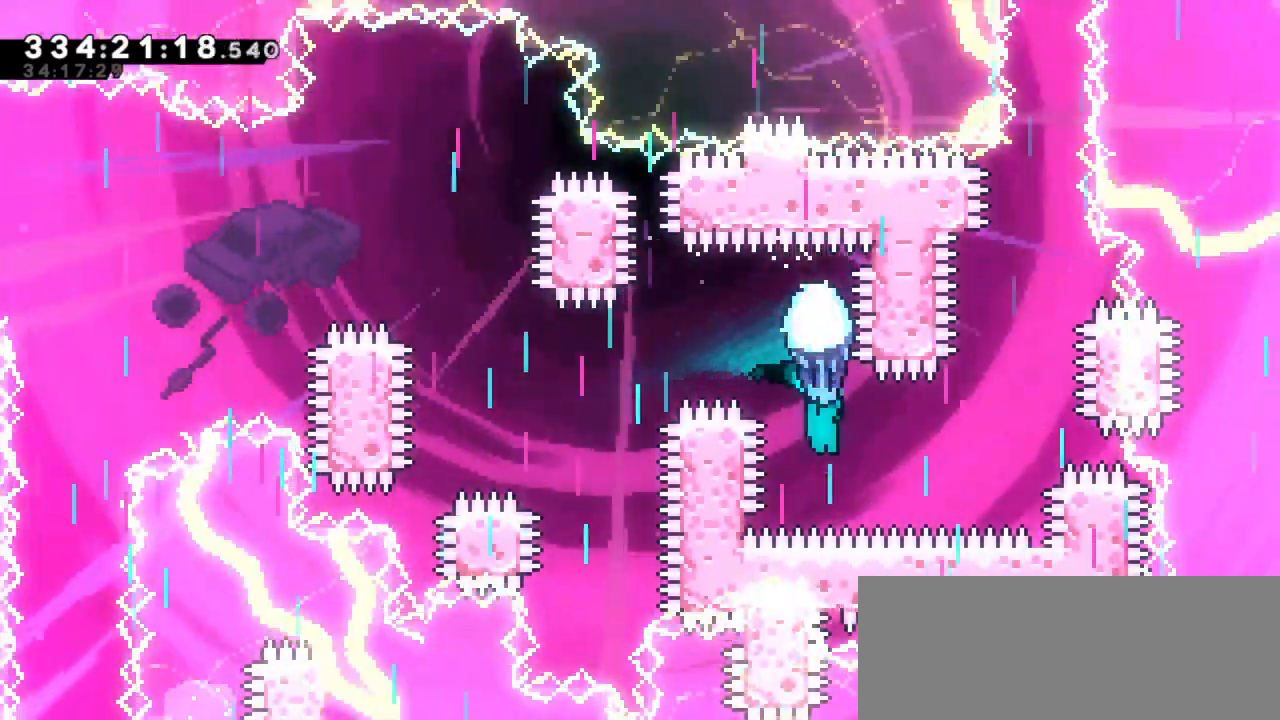
{"keys": [], "events": [[316, "right", "up"]]}
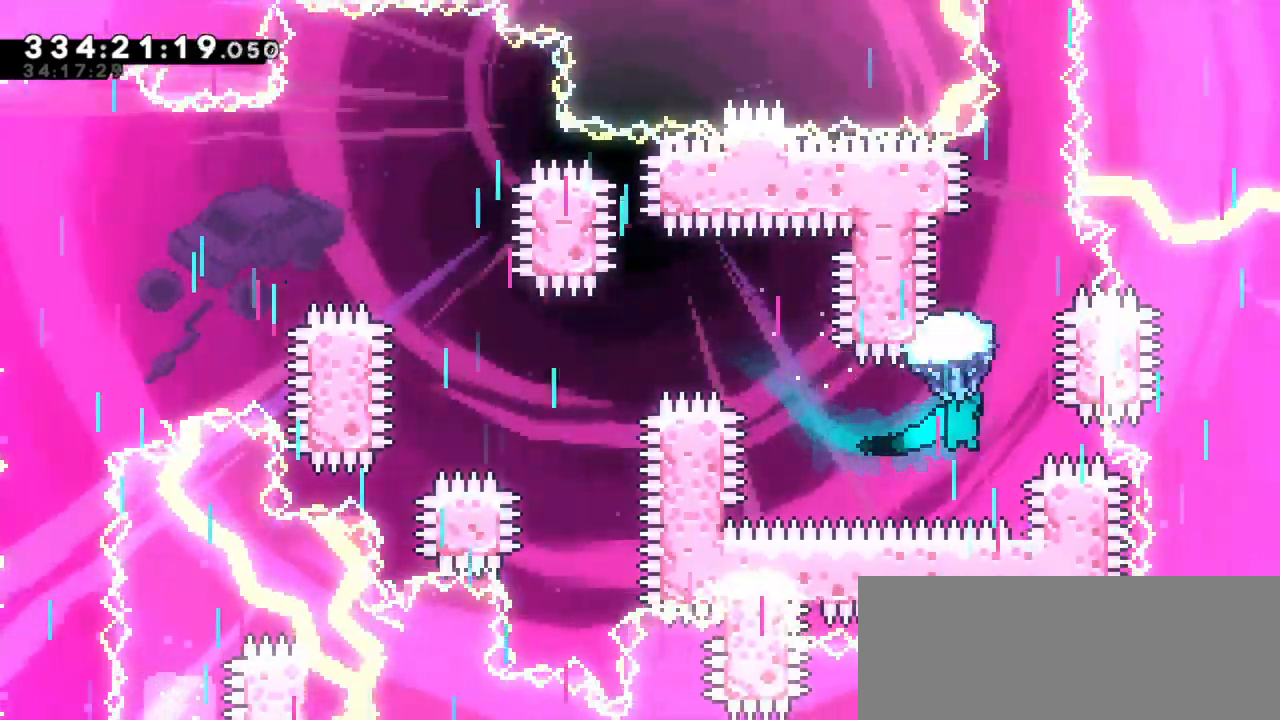
{"keys": ["up"], "events": [[316, "up", "down"]]}
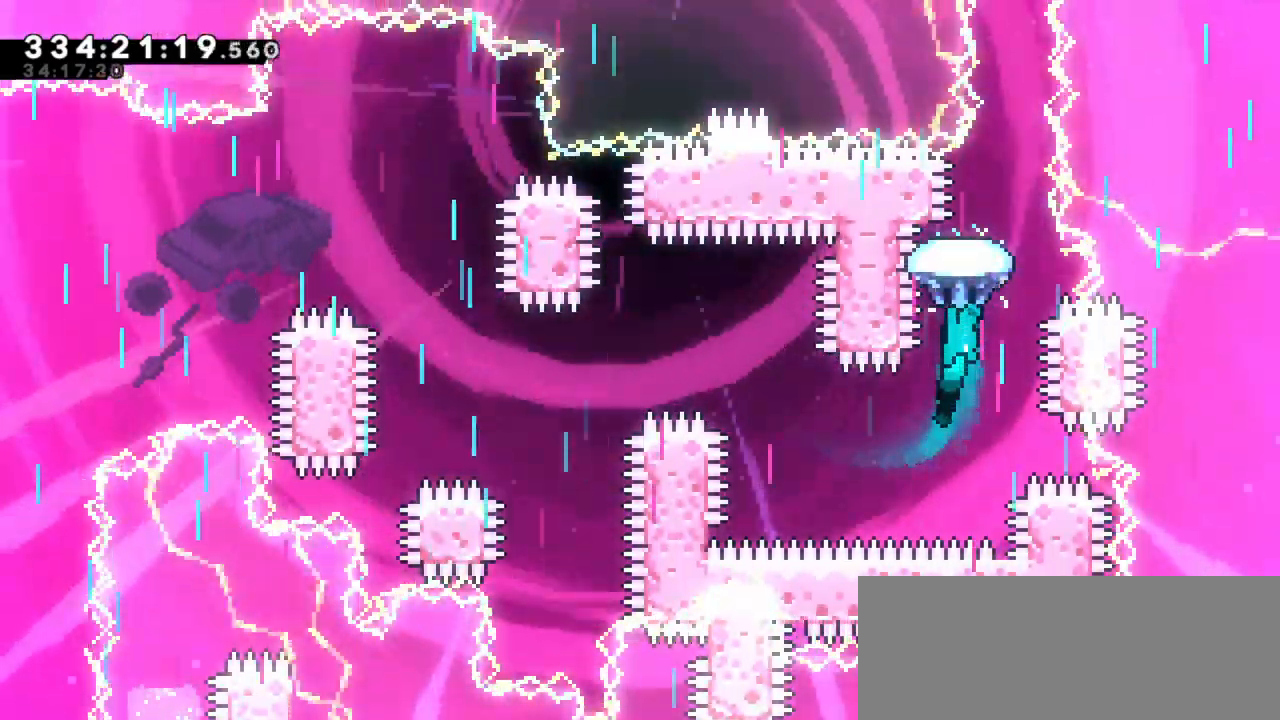
{"keys": ["up"], "events": []}
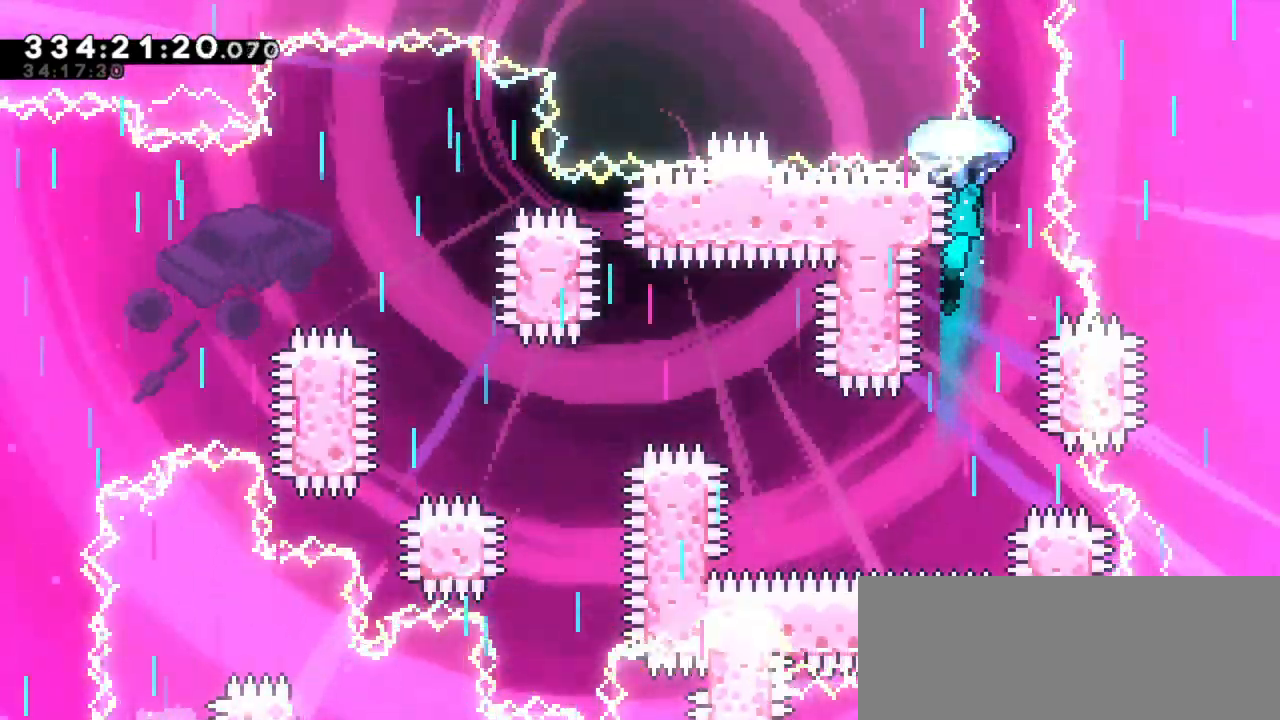
{"keys": [], "events": [[500, "up", "up"]]}